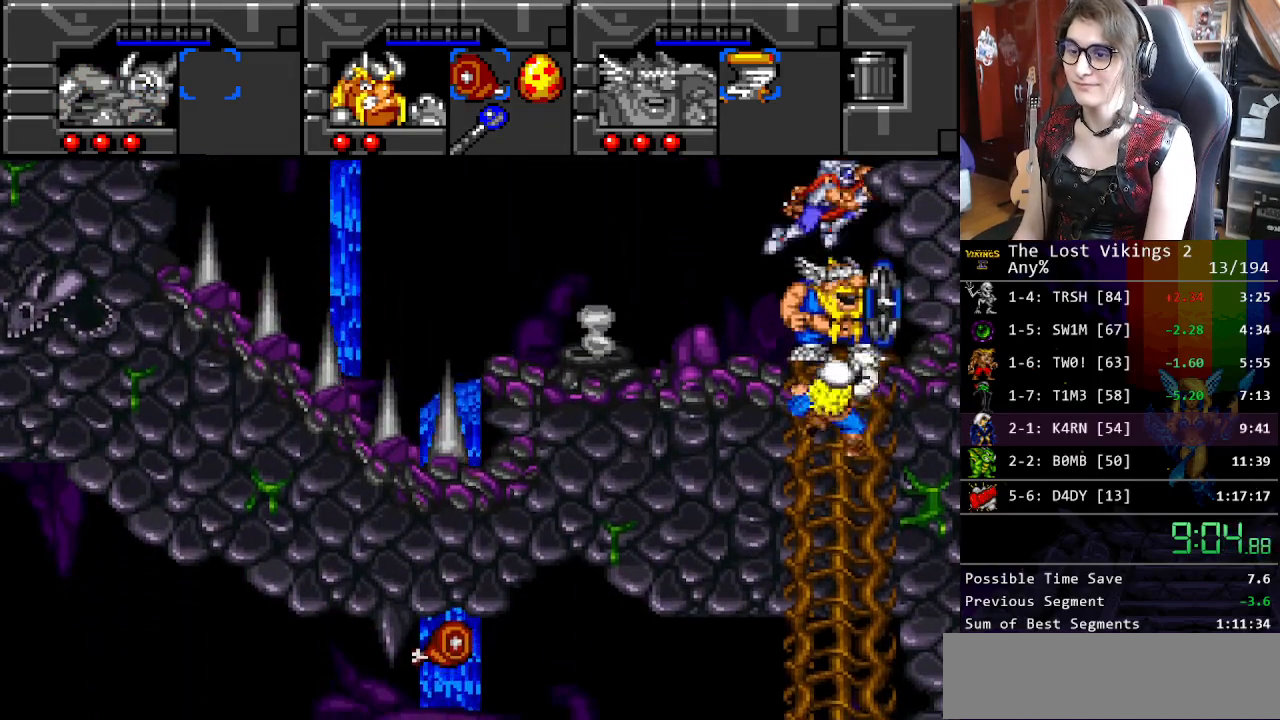
Gameplay with a controller (Nintendo layout); each line is a JSON object with the inputs held at the frame after it. "events" lists button and stick changes between this image and that frame as [ms after this image, input, new state], when the widget could be followed in between. Not read: L3 R3.
{"buttons": ["DPAD_LEFT"], "events": [[401, "DPAD_LEFT", "down"], [467, "DPAD_UP", "up"]]}
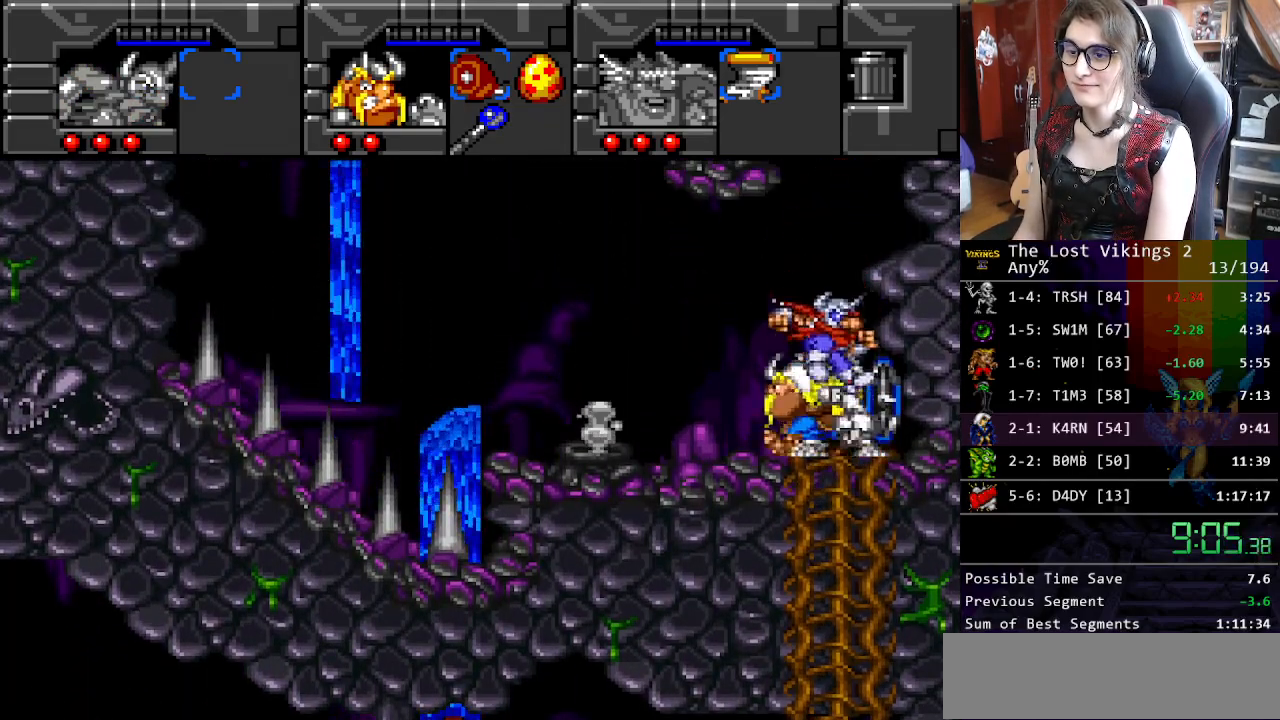
{"buttons": ["DPAD_LEFT"], "events": []}
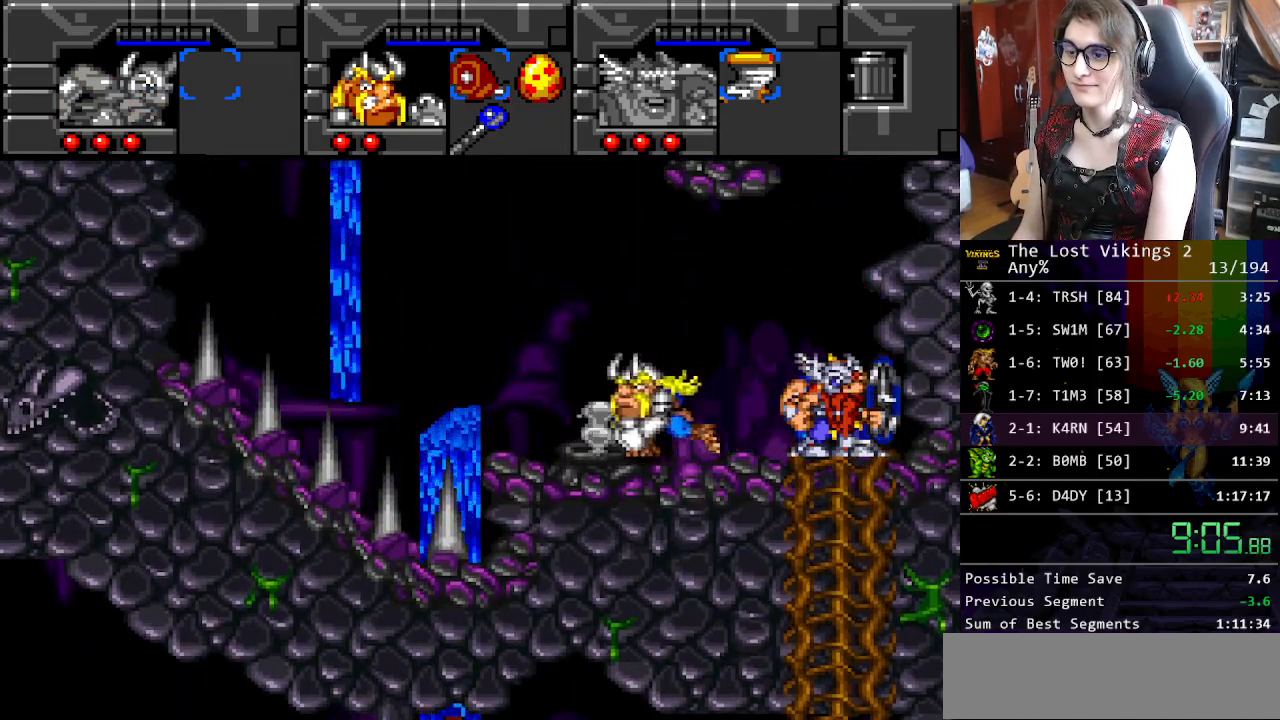
{"buttons": [], "events": [[17, "DPAD_LEFT", "up"], [317, "L1", "down"], [434, "L1", "up"]]}
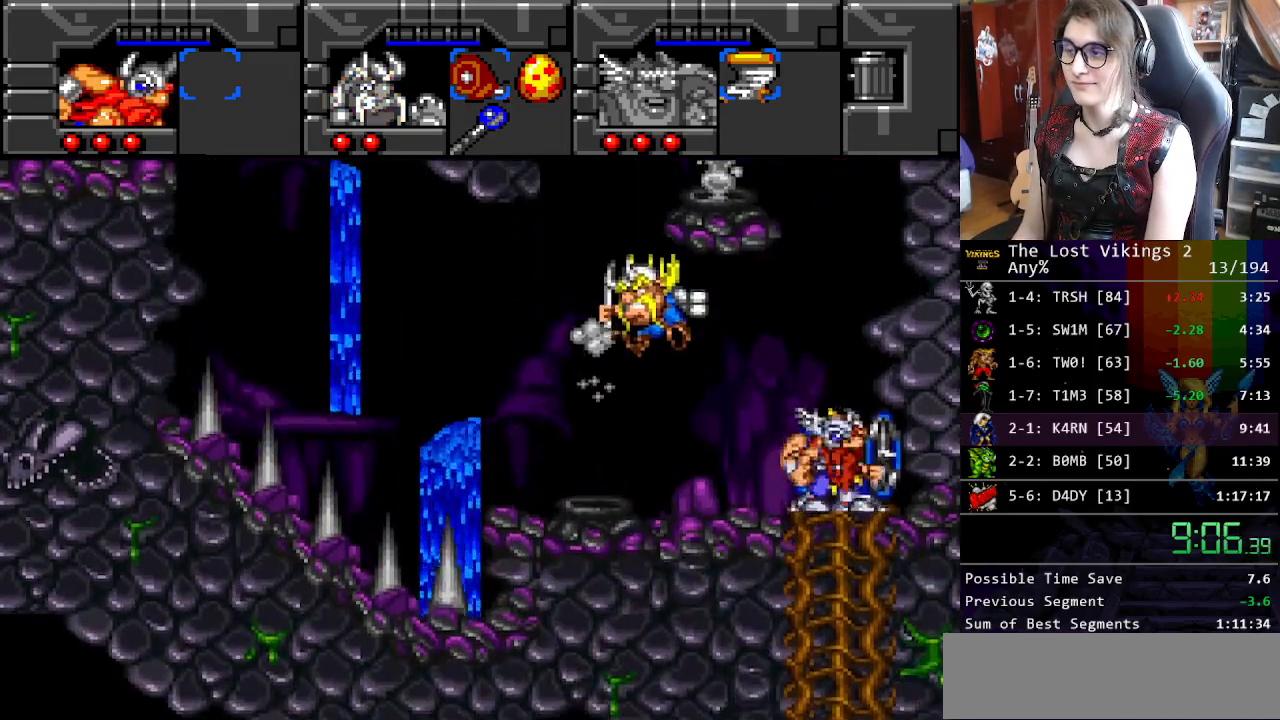
{"buttons": ["B"], "events": [[34, "B", "down"], [151, "B", "up"], [301, "B", "down"]]}
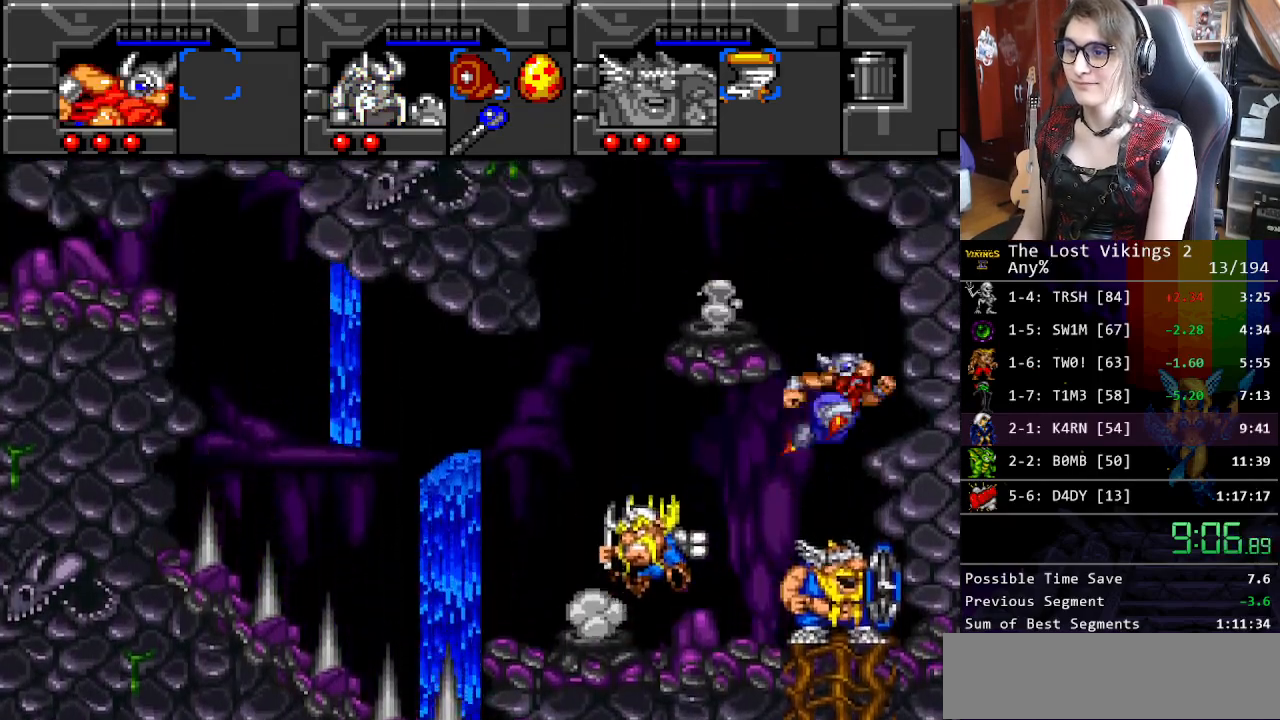
{"buttons": [], "events": [[184, "DPAD_LEFT", "down"], [251, "B", "up"], [485, "DPAD_LEFT", "up"]]}
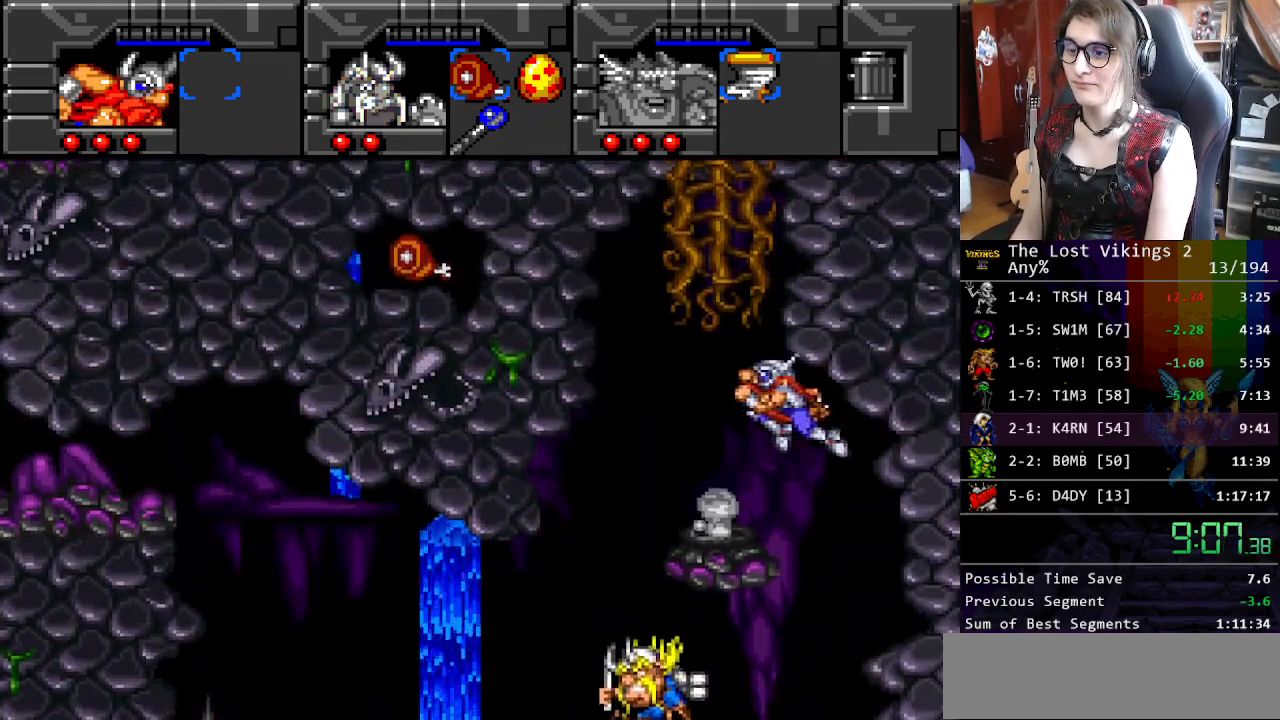
{"buttons": [], "events": [[217, "DPAD_RIGHT", "down"], [284, "DPAD_RIGHT", "up"]]}
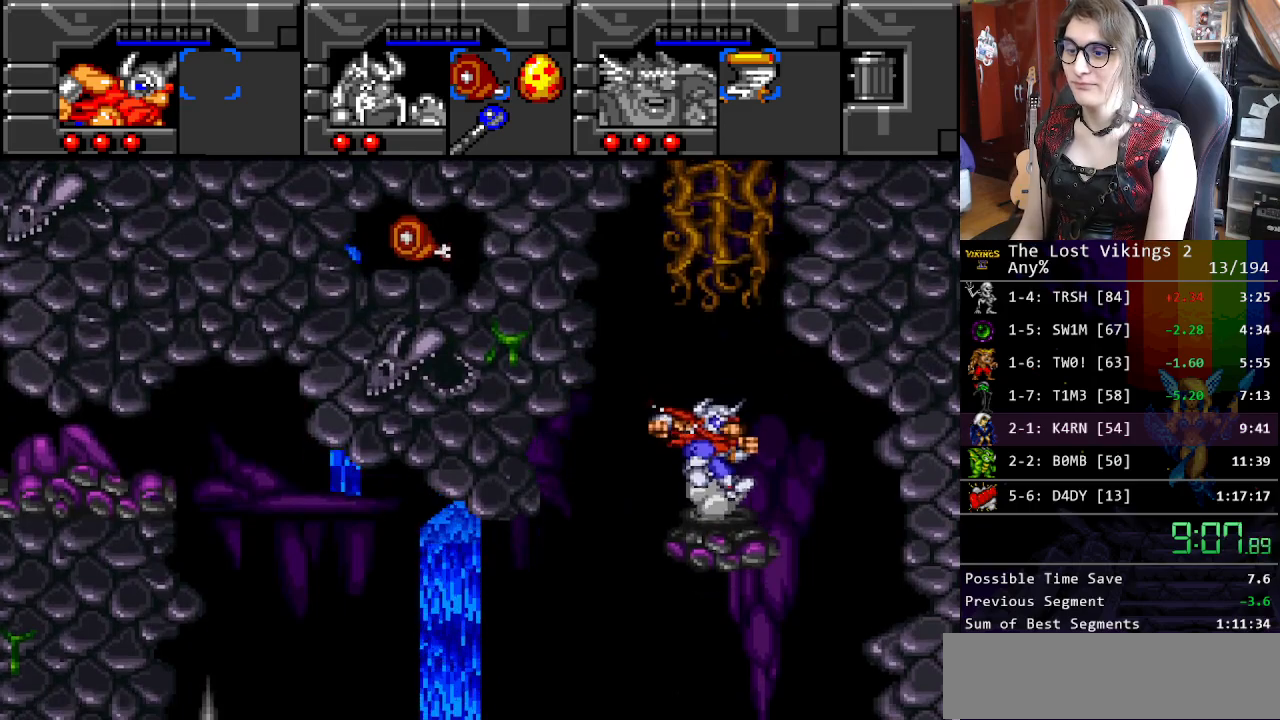
{"buttons": ["DPAD_UP"], "events": [[351, "DPAD_UP", "down"]]}
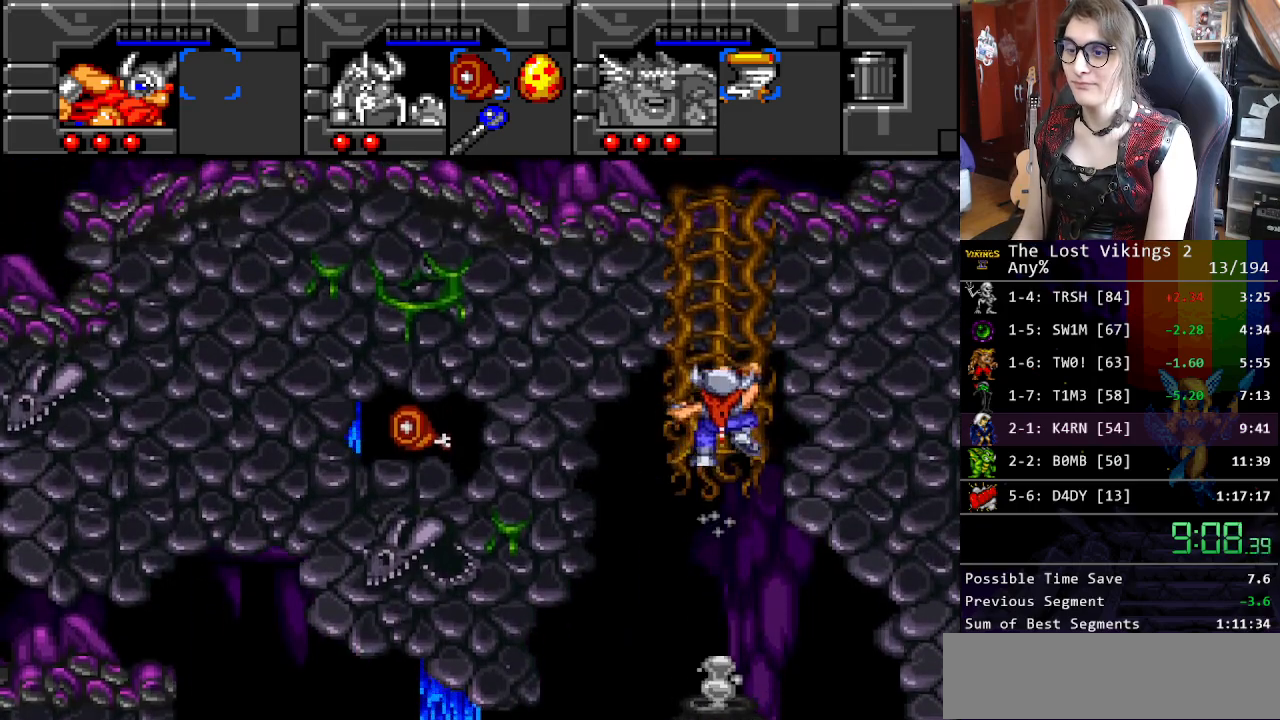
{"buttons": [], "events": [[17, "DPAD_UP", "up"], [100, "B", "down"], [184, "B", "up"], [351, "B", "down"], [501, "B", "up"]]}
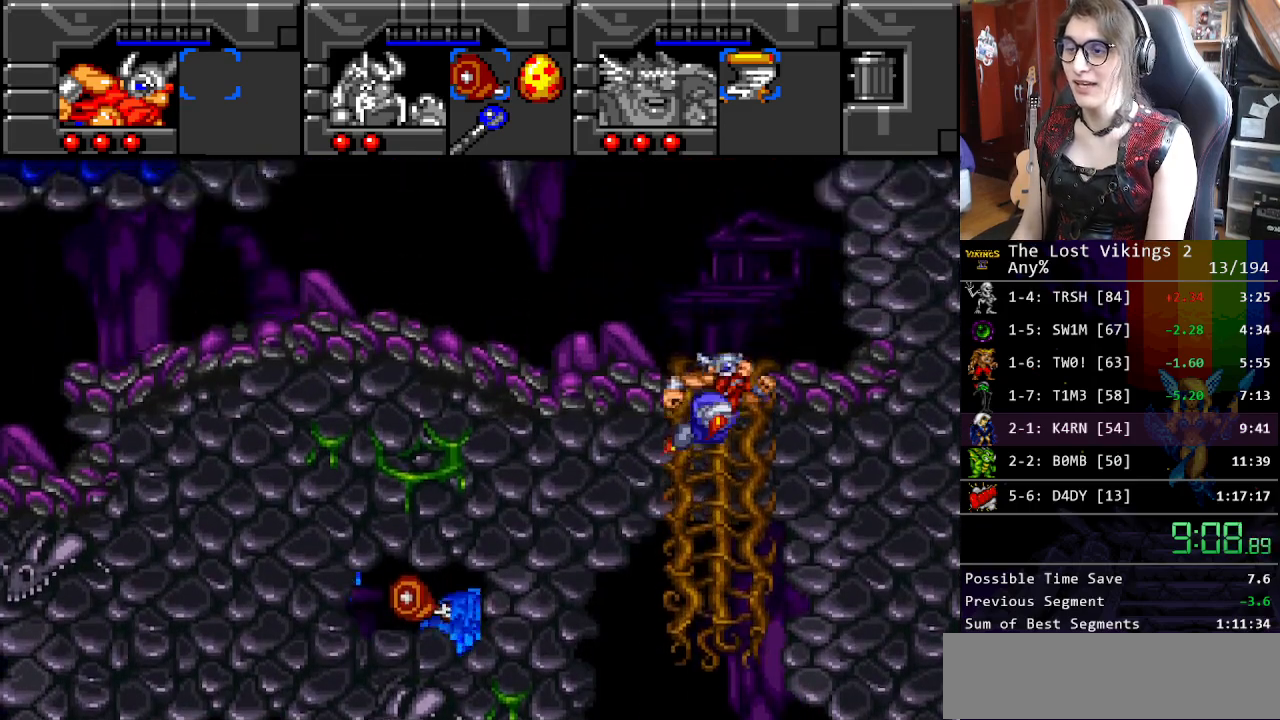
{"buttons": [], "events": [[84, "R1", "down"], [217, "R1", "up"]]}
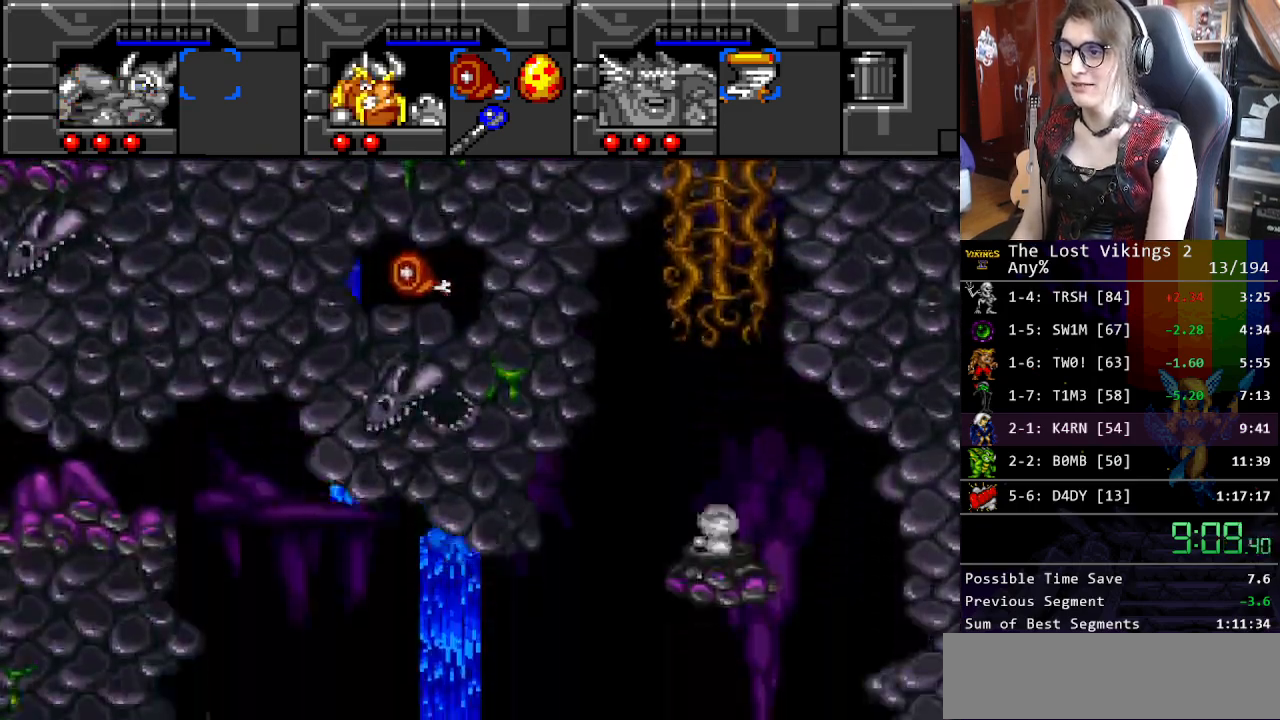
{"buttons": ["DPAD_RIGHT"], "events": [[184, "DPAD_LEFT", "down"], [334, "DPAD_LEFT", "up"], [334, "DPAD_RIGHT", "down"]]}
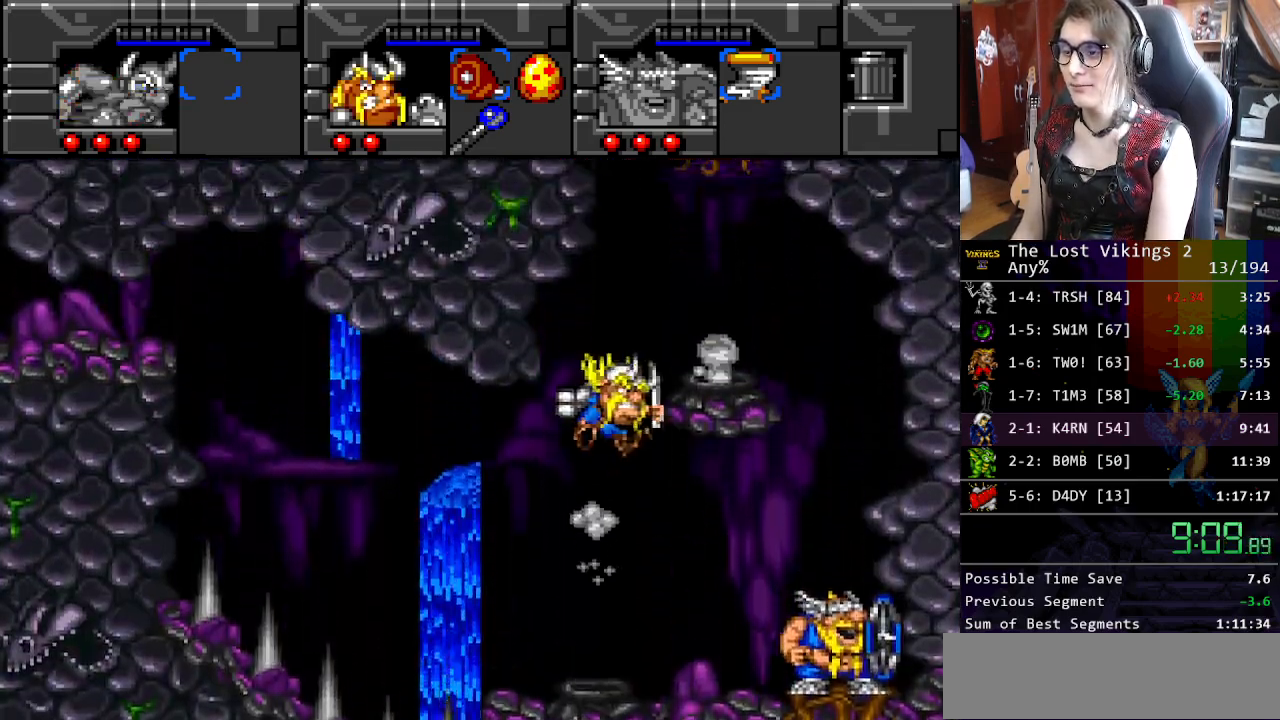
{"buttons": [], "events": [[66, "DPAD_RIGHT", "up"], [150, "DPAD_RIGHT", "down"], [401, "DPAD_RIGHT", "up"]]}
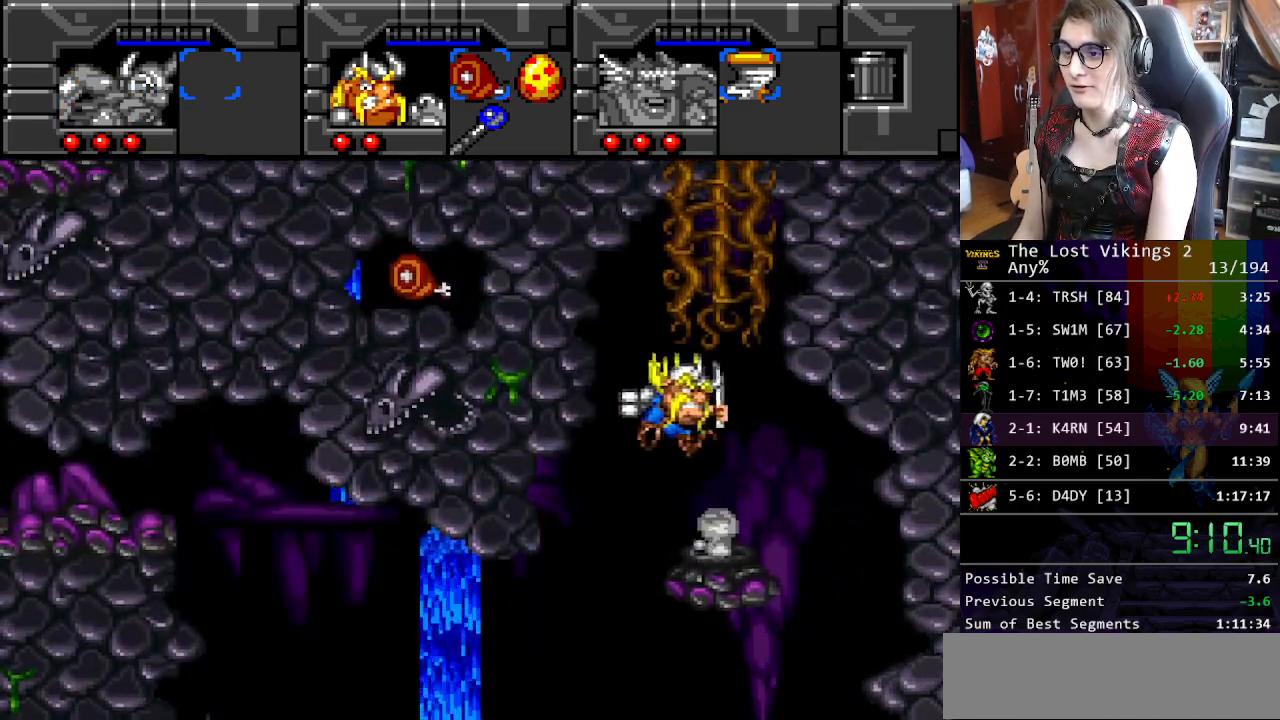
{"buttons": [], "events": [[50, "DPAD_RIGHT", "down"], [100, "DPAD_LEFT", "down"], [100, "DPAD_RIGHT", "up"], [117, "DPAD_LEFT", "up"], [384, "DPAD_LEFT", "down"], [434, "DPAD_LEFT", "up"]]}
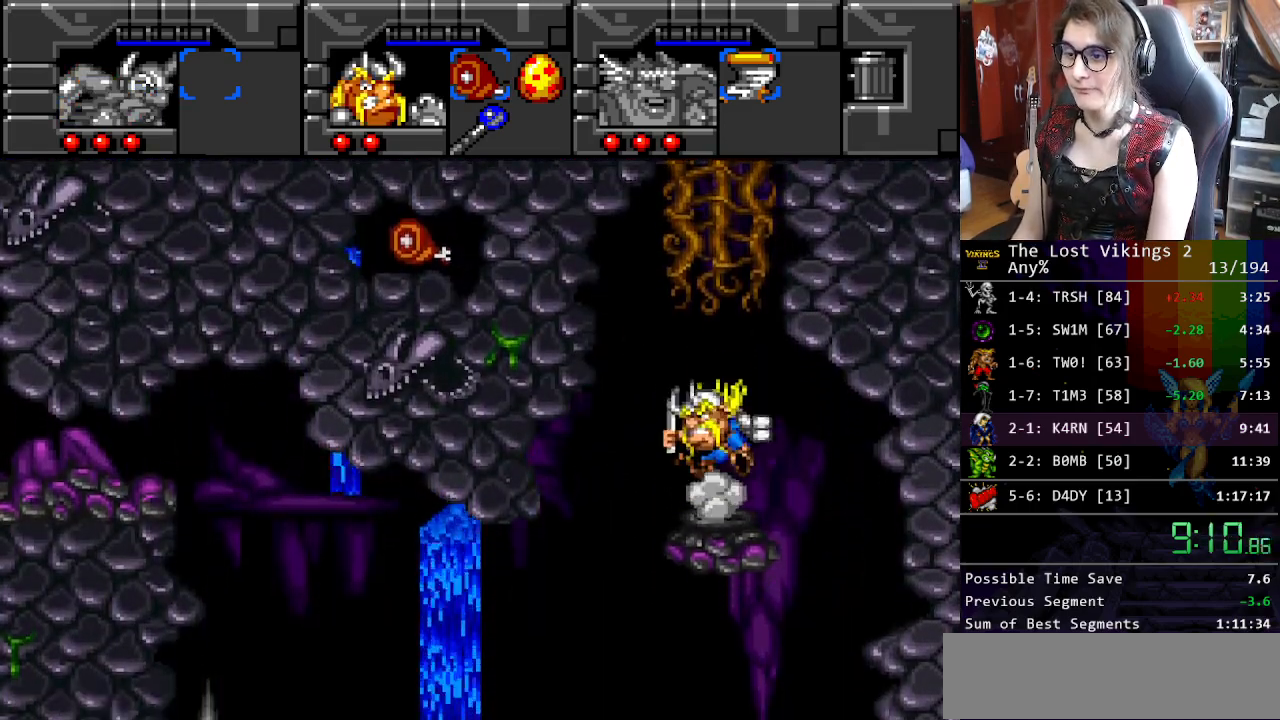
{"buttons": ["DPAD_UP"], "events": [[167, "DPAD_UP", "down"]]}
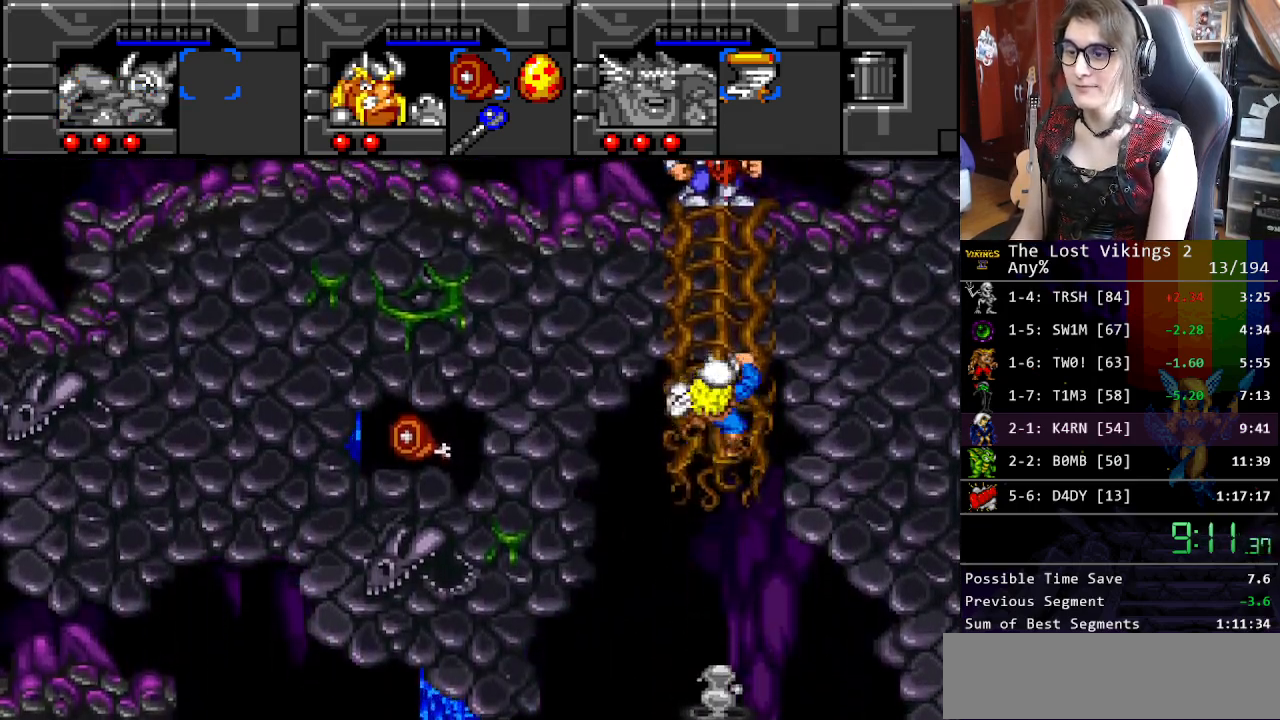
{"buttons": ["DPAD_UP"], "events": []}
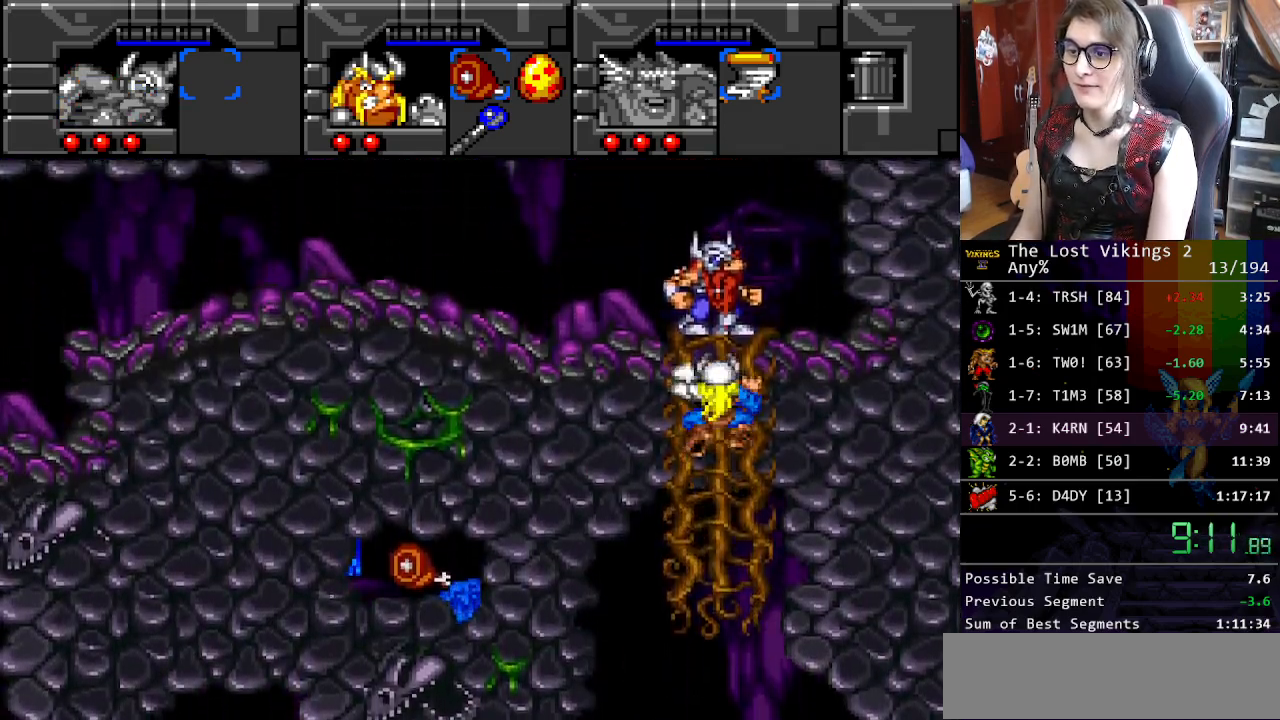
{"buttons": ["R1"], "events": [[501, "DPAD_UP", "up"], [501, "R1", "down"]]}
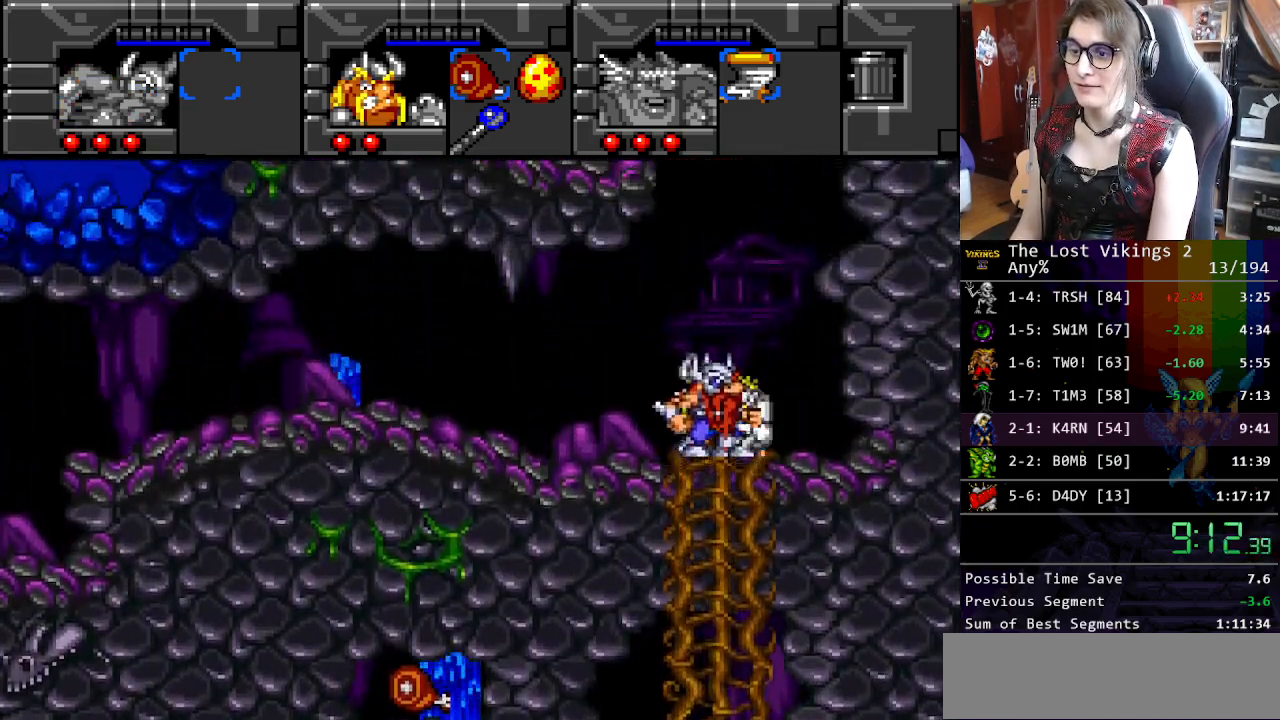
{"buttons": ["DPAD_LEFT"], "events": [[117, "R1", "up"], [150, "DPAD_LEFT", "down"]]}
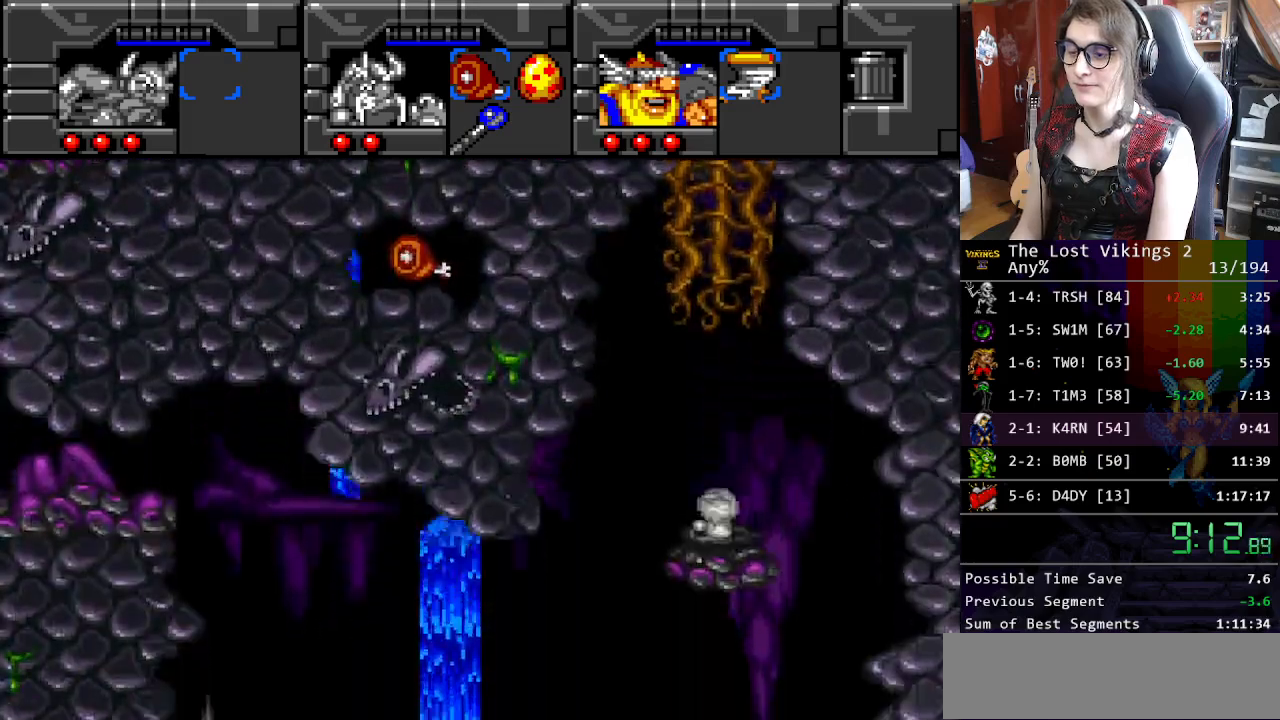
{"buttons": ["DPAD_LEFT"], "events": []}
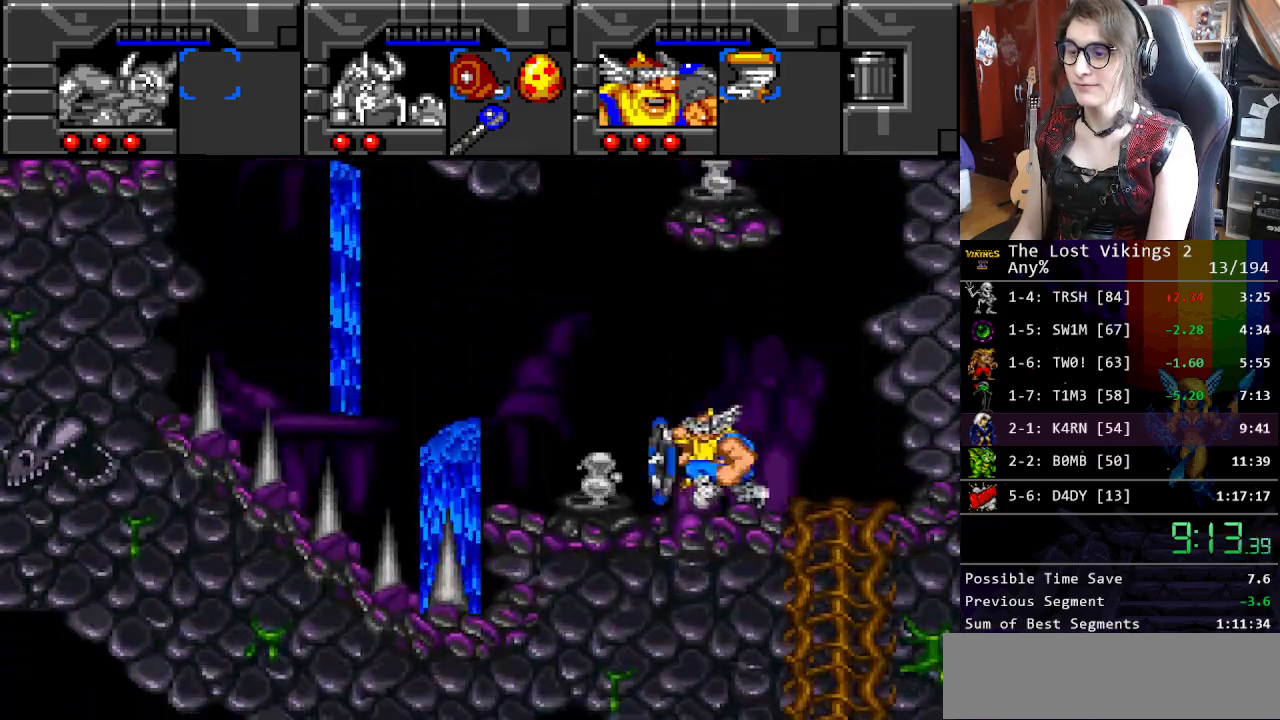
{"buttons": [], "events": [[134, "DPAD_UP", "down"], [151, "DPAD_LEFT", "up"], [151, "DPAD_RIGHT", "down"], [301, "DPAD_RIGHT", "up"], [301, "DPAD_UP", "up"]]}
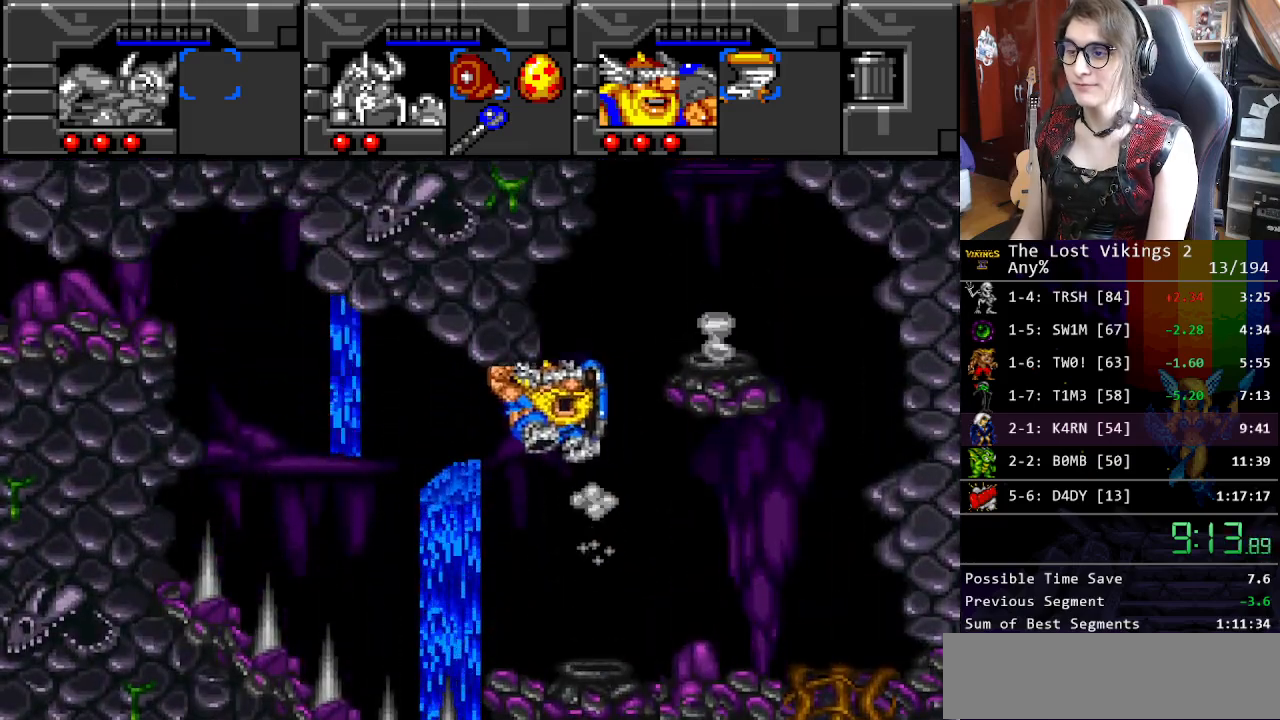
{"buttons": ["DPAD_RIGHT"], "events": [[17, "DPAD_RIGHT", "down"], [184, "DPAD_RIGHT", "up"], [485, "DPAD_RIGHT", "down"]]}
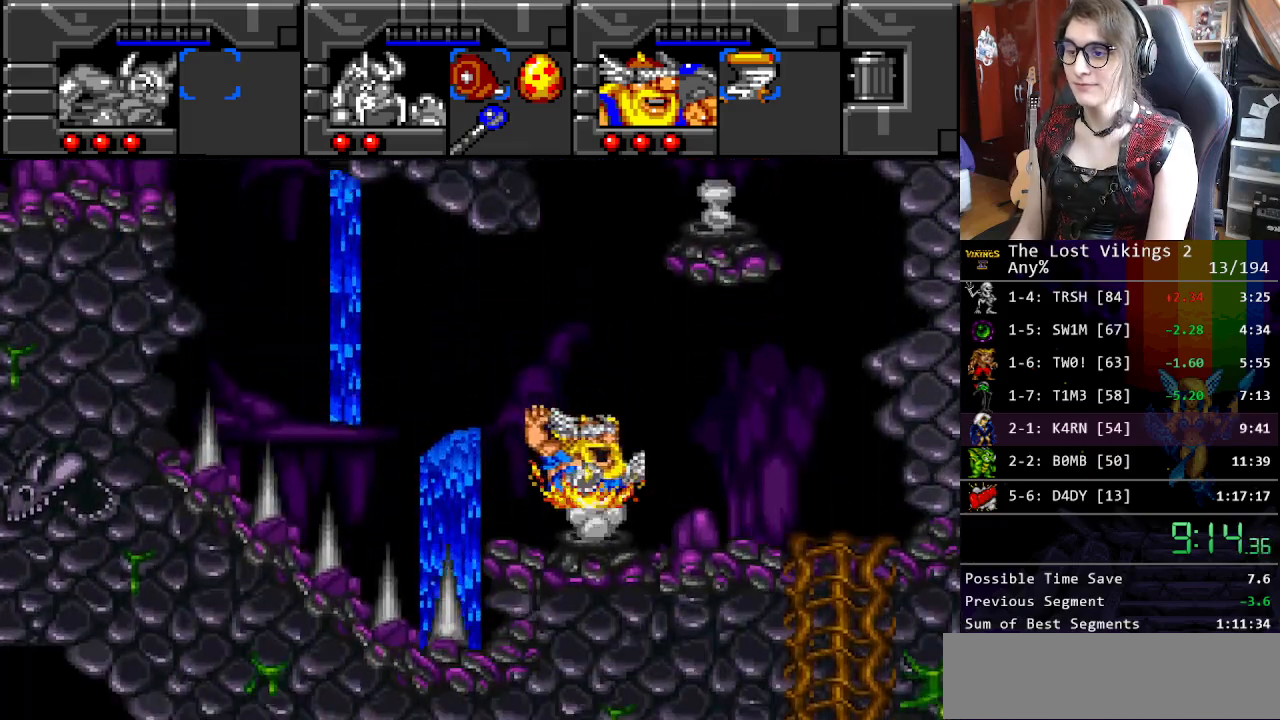
{"buttons": ["DPAD_RIGHT"], "events": [[66, "DPAD_RIGHT", "up"], [317, "Y", "down"], [484, "DPAD_RIGHT", "down"], [484, "Y", "up"]]}
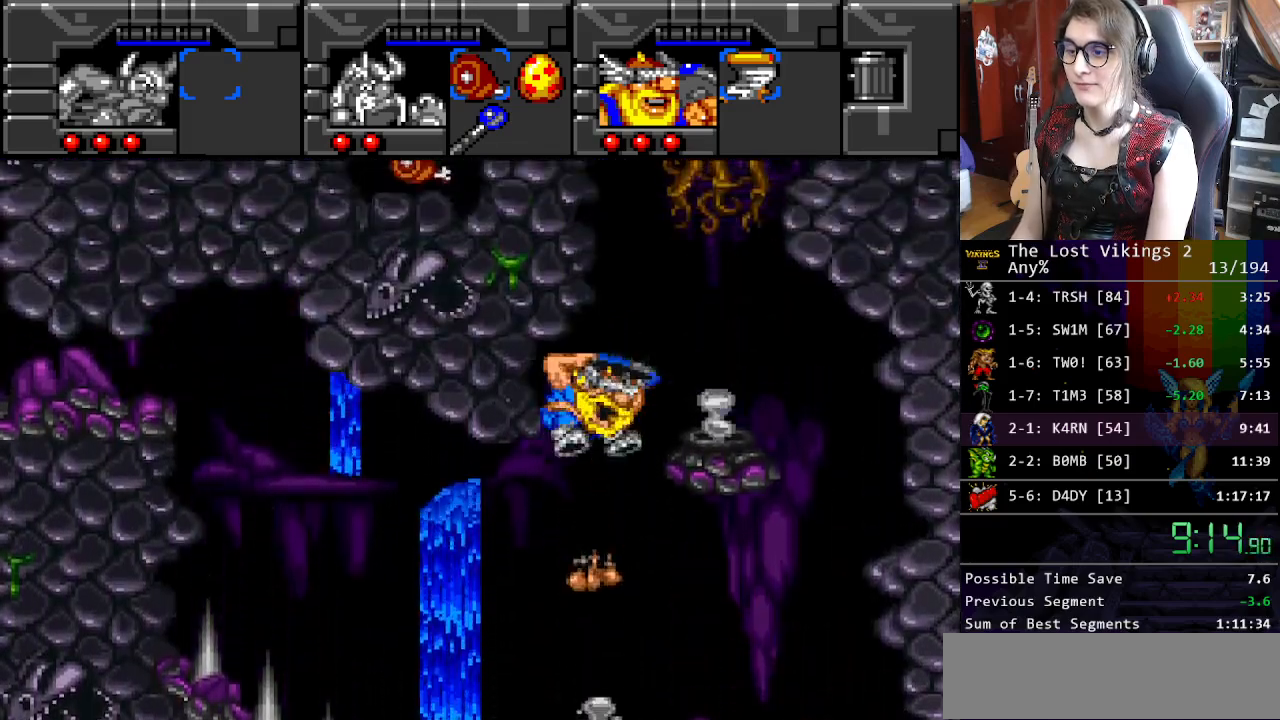
{"buttons": [], "events": [[50, "B", "down"], [167, "B", "up"], [317, "DPAD_RIGHT", "up"]]}
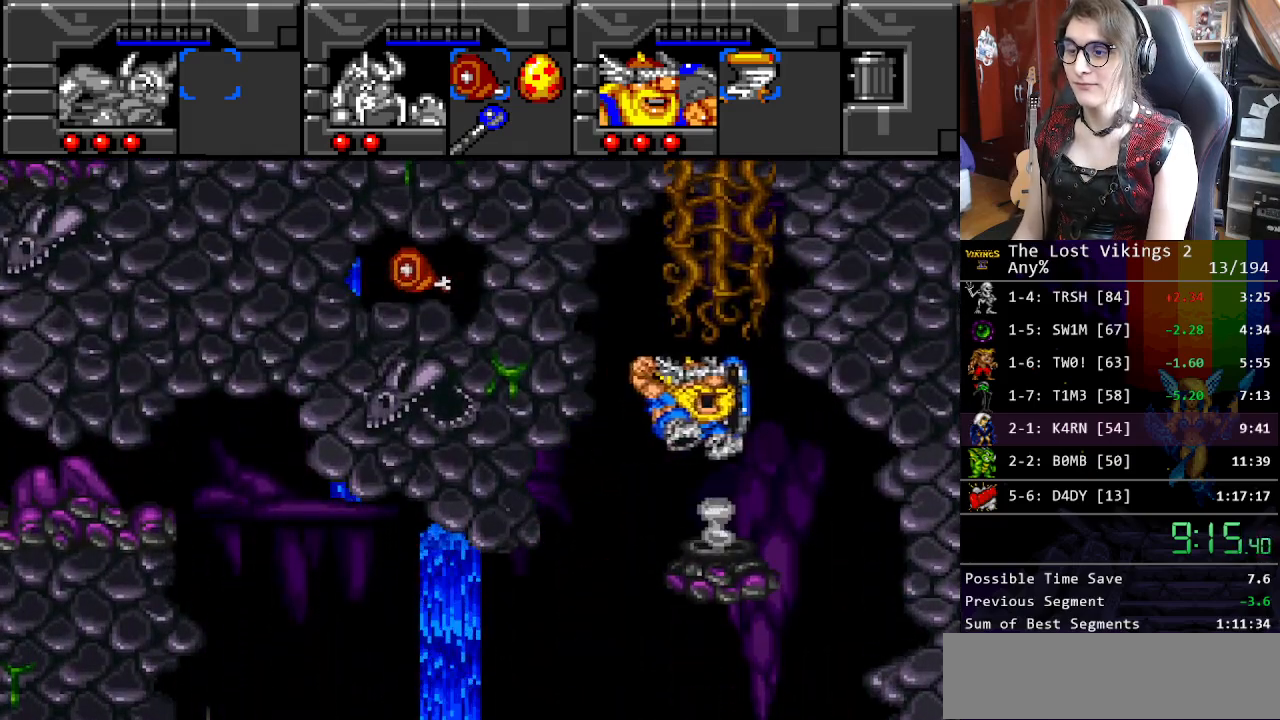
{"buttons": [], "events": []}
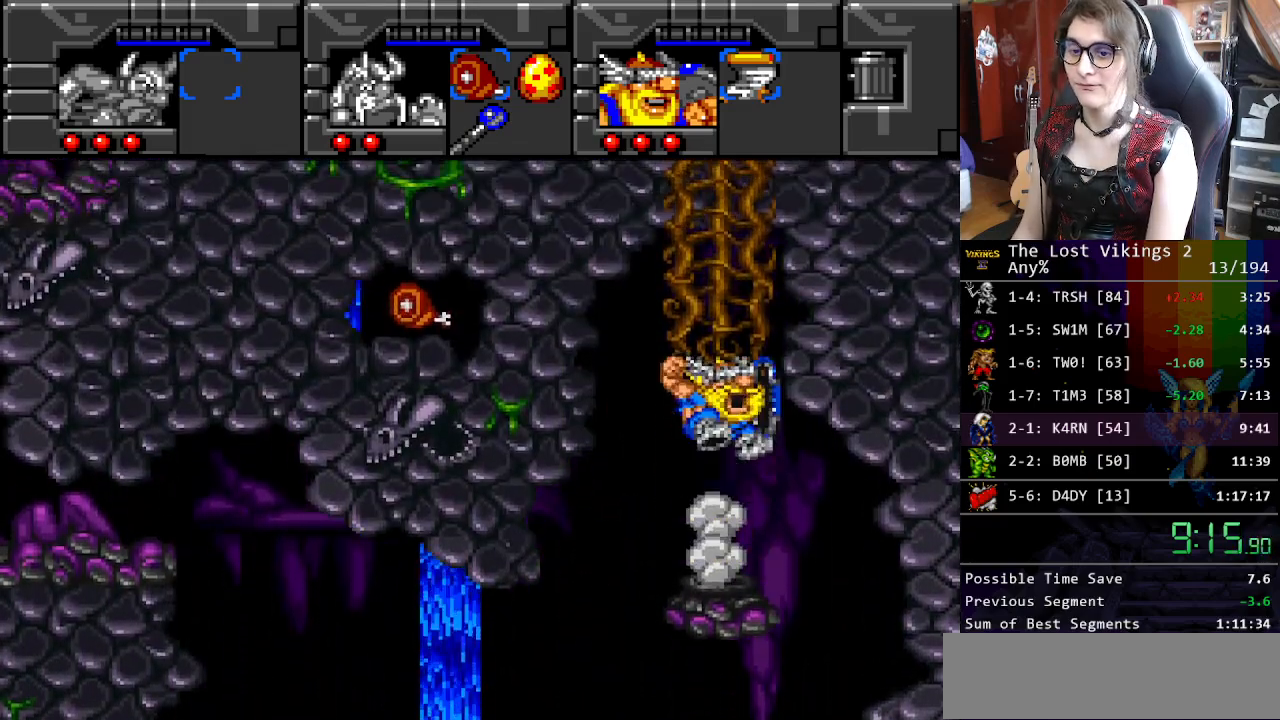
{"buttons": ["DPAD_UP"], "events": [[117, "Y", "down"], [217, "DPAD_UP", "down"], [234, "Y", "up"]]}
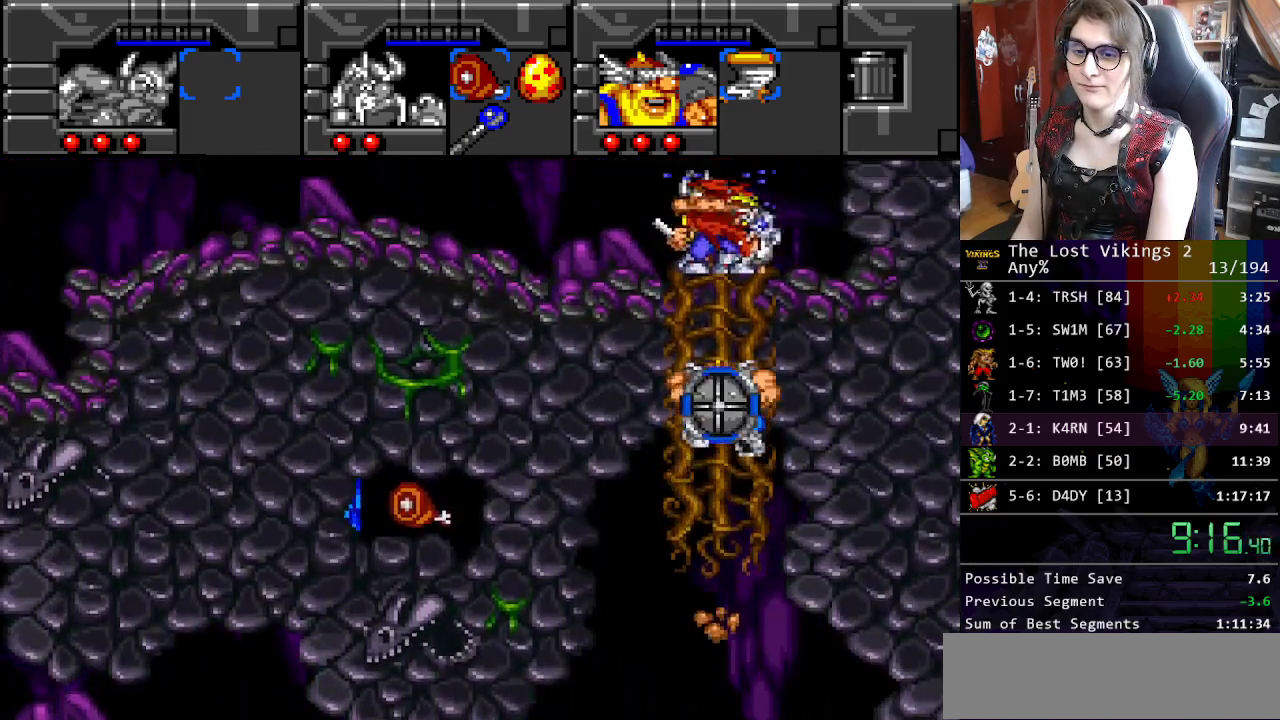
{"buttons": ["DPAD_UP"], "events": []}
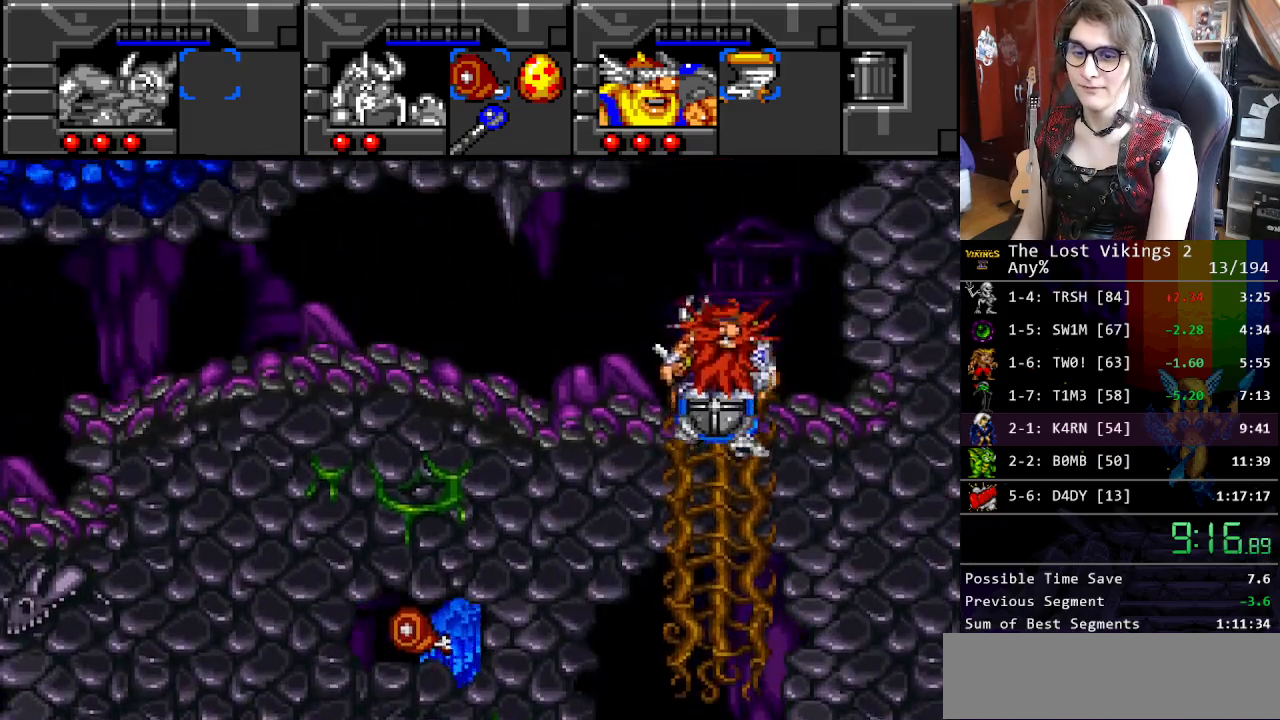
{"buttons": ["DPAD_LEFT"], "events": [[201, "DPAD_LEFT", "down"], [251, "DPAD_UP", "up"], [385, "B", "down"], [485, "B", "up"]]}
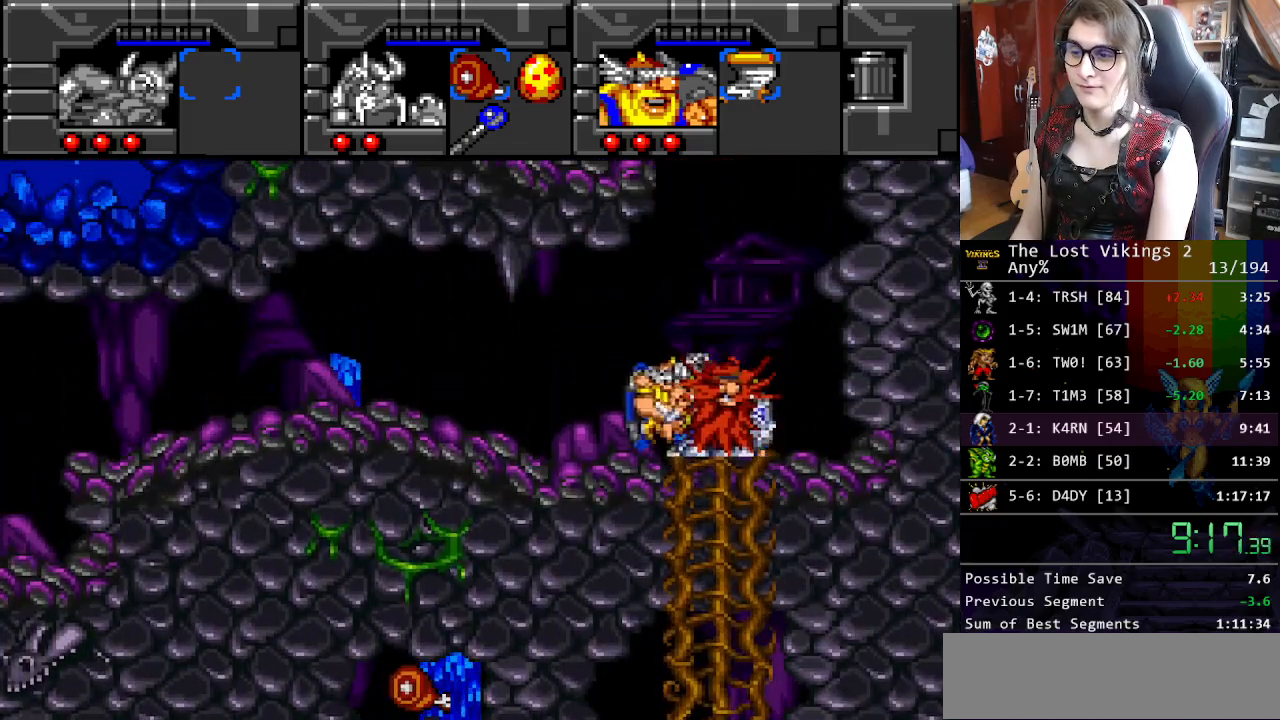
{"buttons": ["DPAD_LEFT"], "events": []}
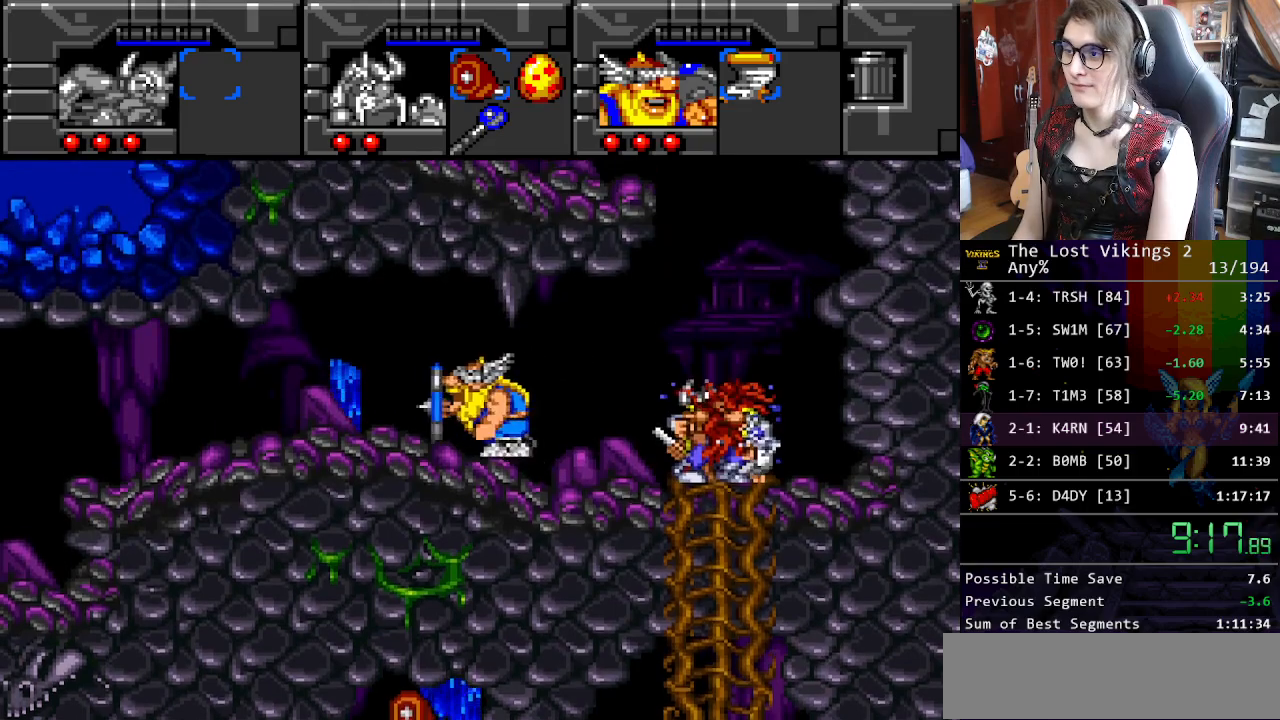
{"buttons": ["DPAD_LEFT"], "events": []}
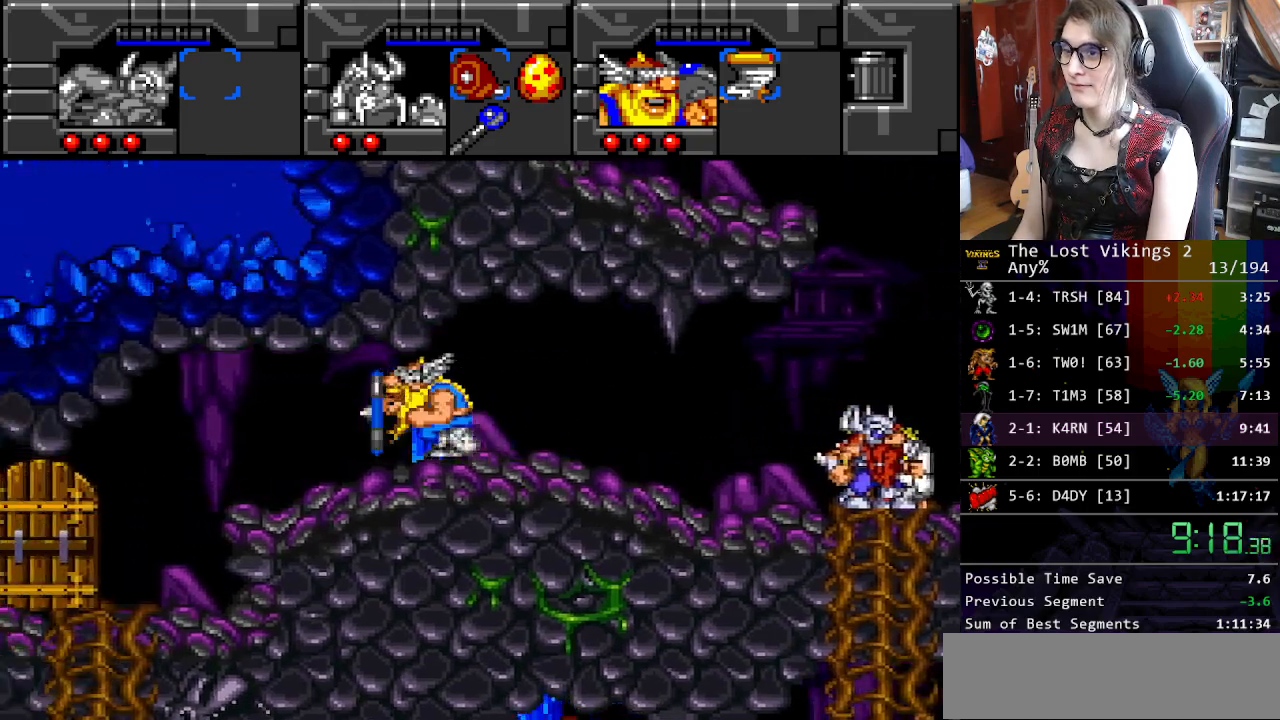
{"buttons": ["DPAD_LEFT"], "events": []}